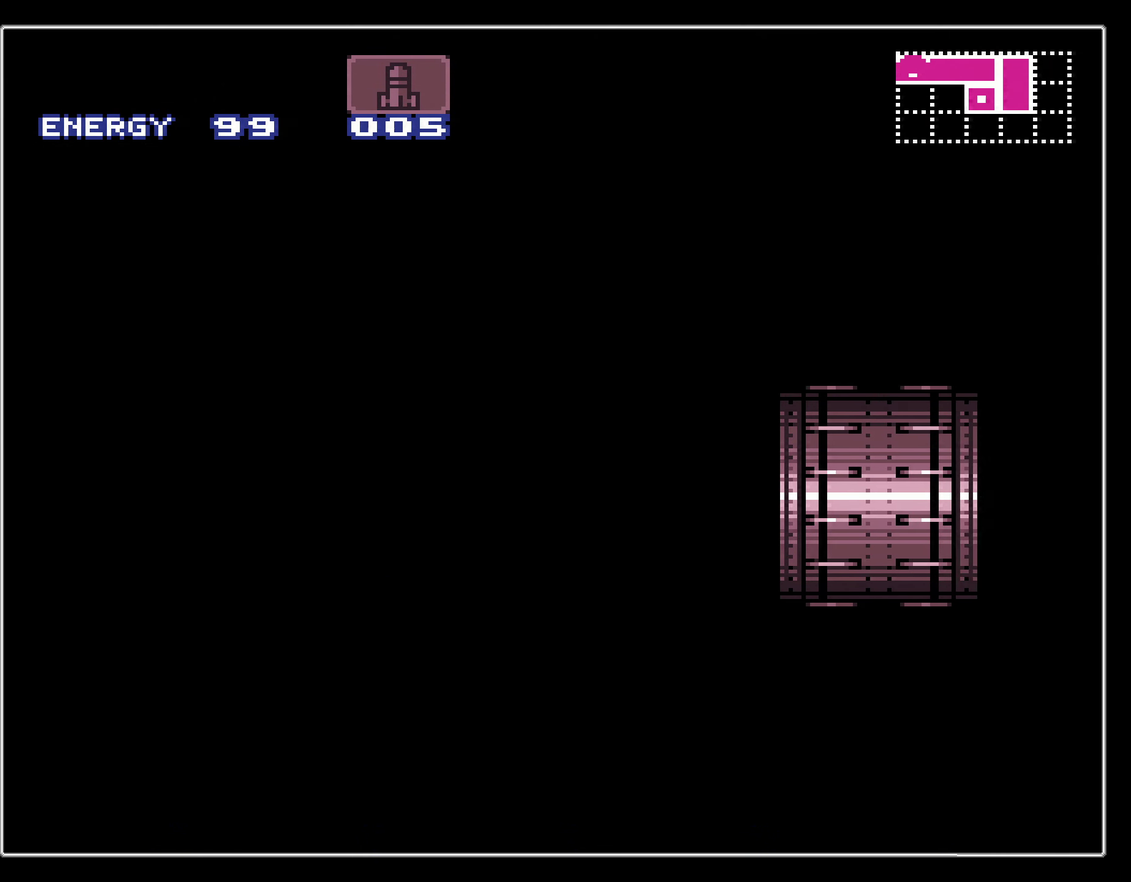
Gameplay with a controller (Nintendo layout); each line is a JSON object with the inputs held at the frame after it (dt_ms = milliseconds from this image to that frame). "events" lists button and stick changes between this image and that frame as [ms after this image, input, new state], when the widget could be followed in between. Not read: L3 R3.
{"dt_ms": 500, "buttons": ["B"], "events": []}
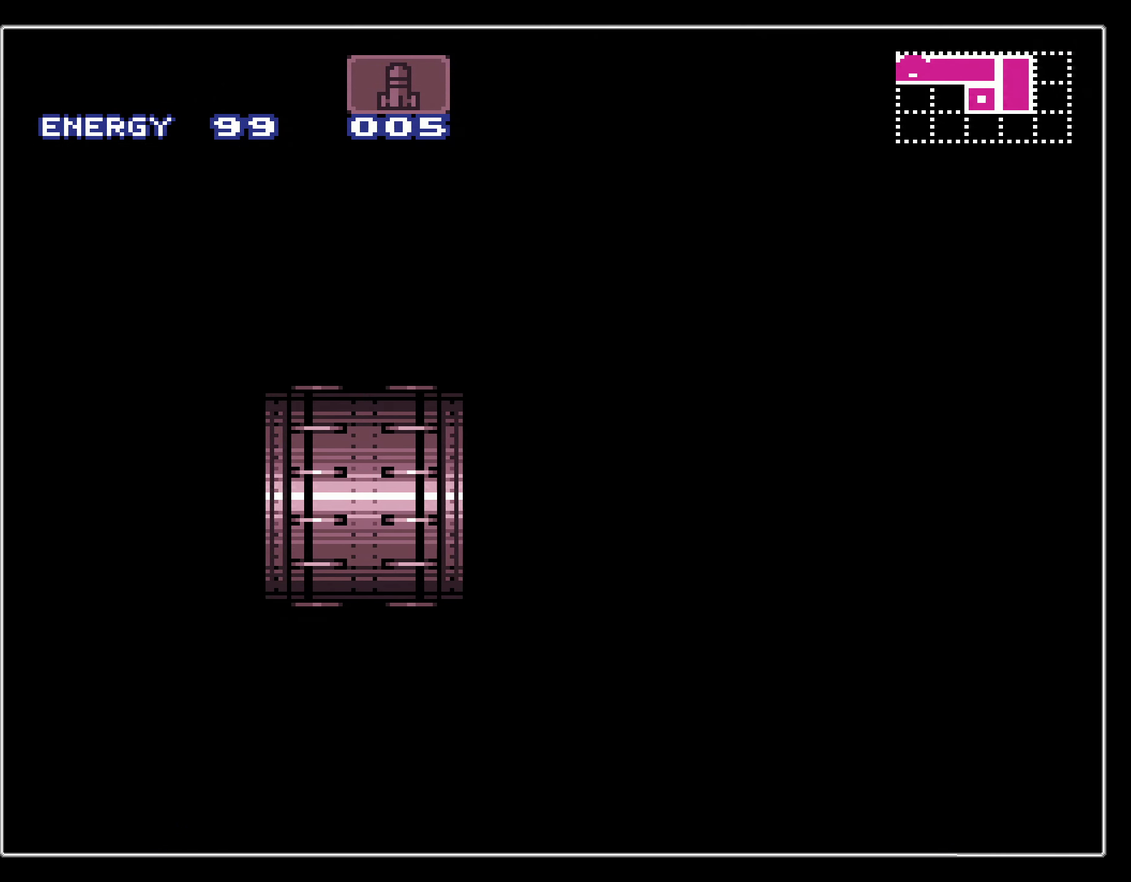
{"dt_ms": 500, "buttons": ["B", "DPAD_RIGHT"], "events": [[417, "DPAD_RIGHT", "down"]]}
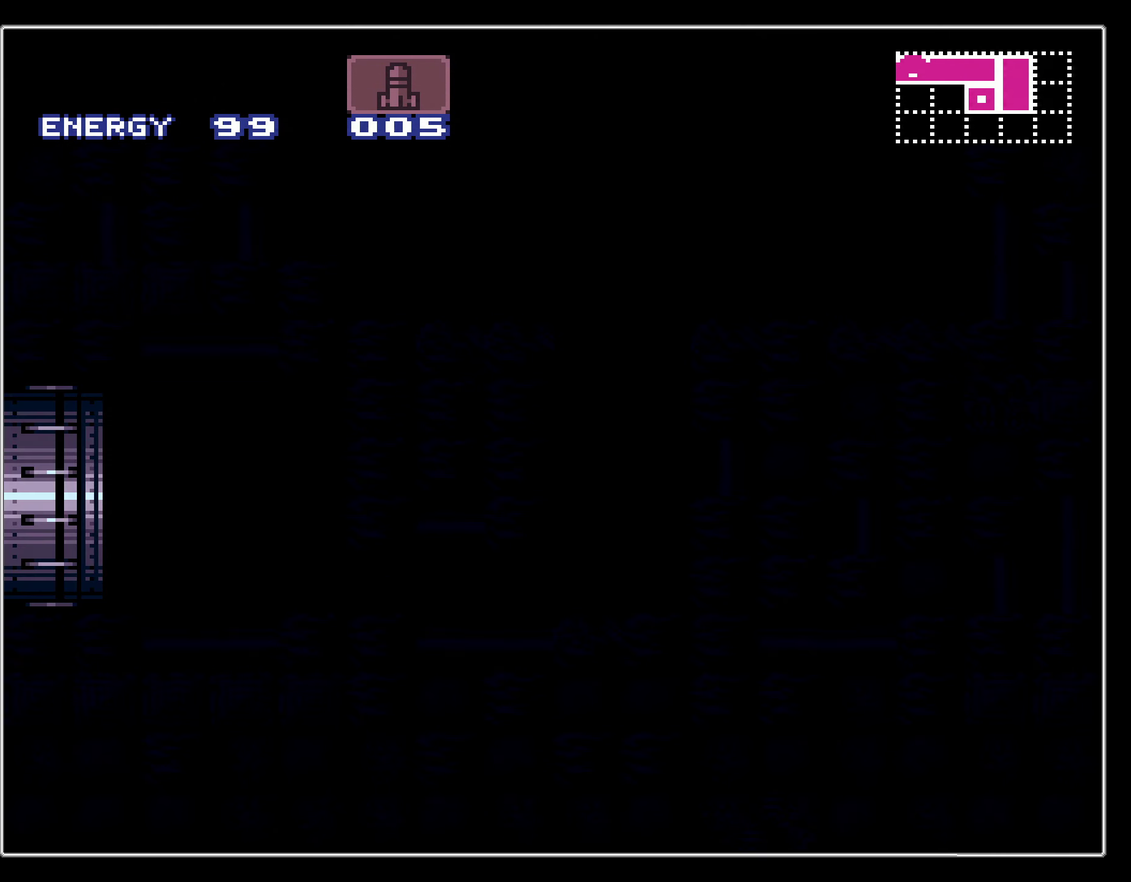
{"dt_ms": 500, "buttons": ["B", "DPAD_RIGHT"], "events": []}
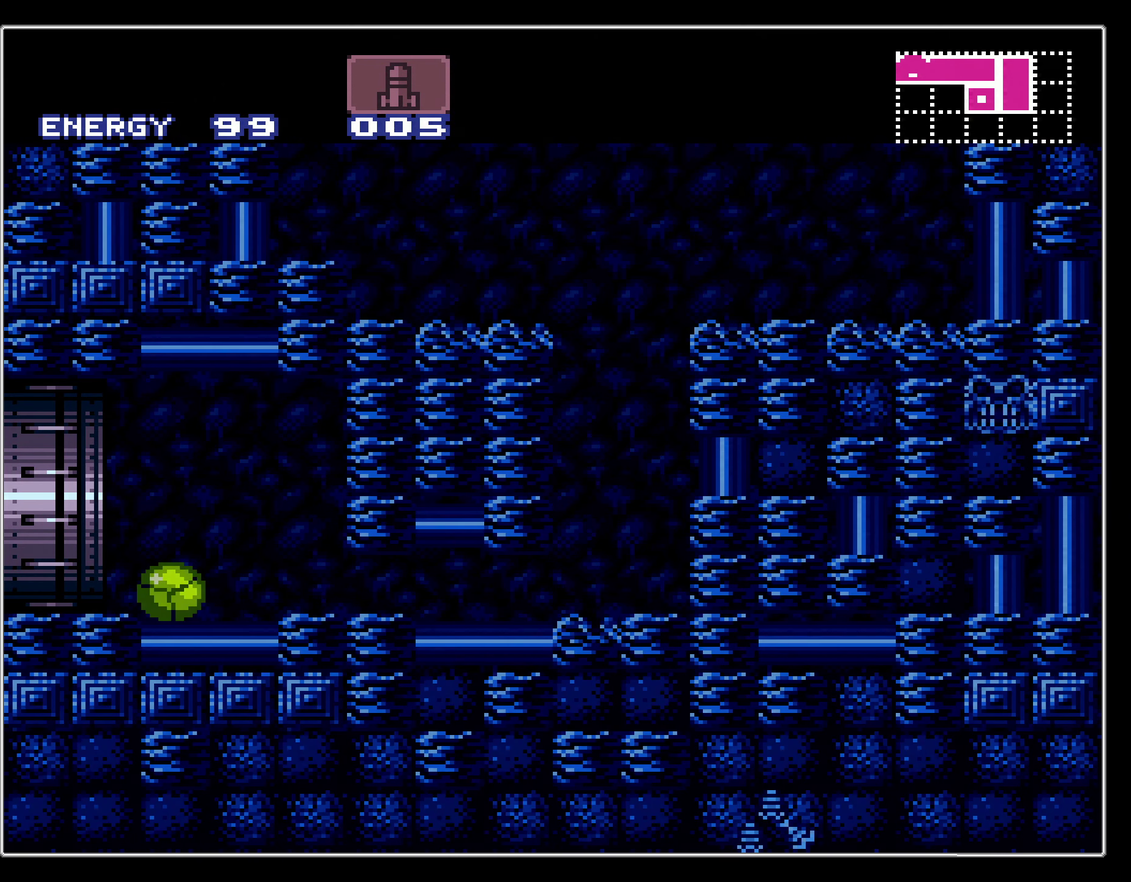
{"dt_ms": 600, "buttons": ["A", "DPAD_LEFT"], "events": [[434, "DPAD_RIGHT", "up"], [484, "B", "up"], [484, "DPAD_LEFT", "down"], [517, "A", "down"]]}
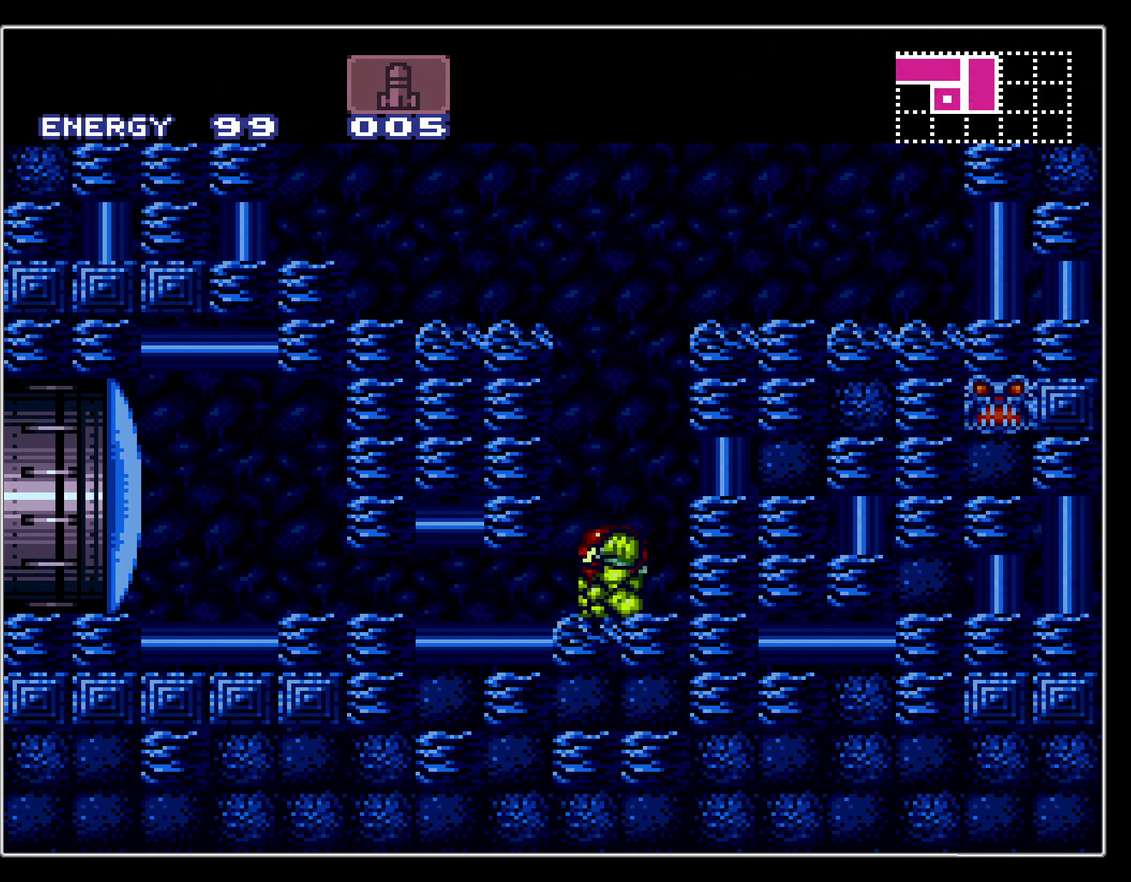
{"dt_ms": 400, "buttons": ["A", "DPAD_LEFT"], "events": [[17, "A", "up"], [100, "A", "down"]]}
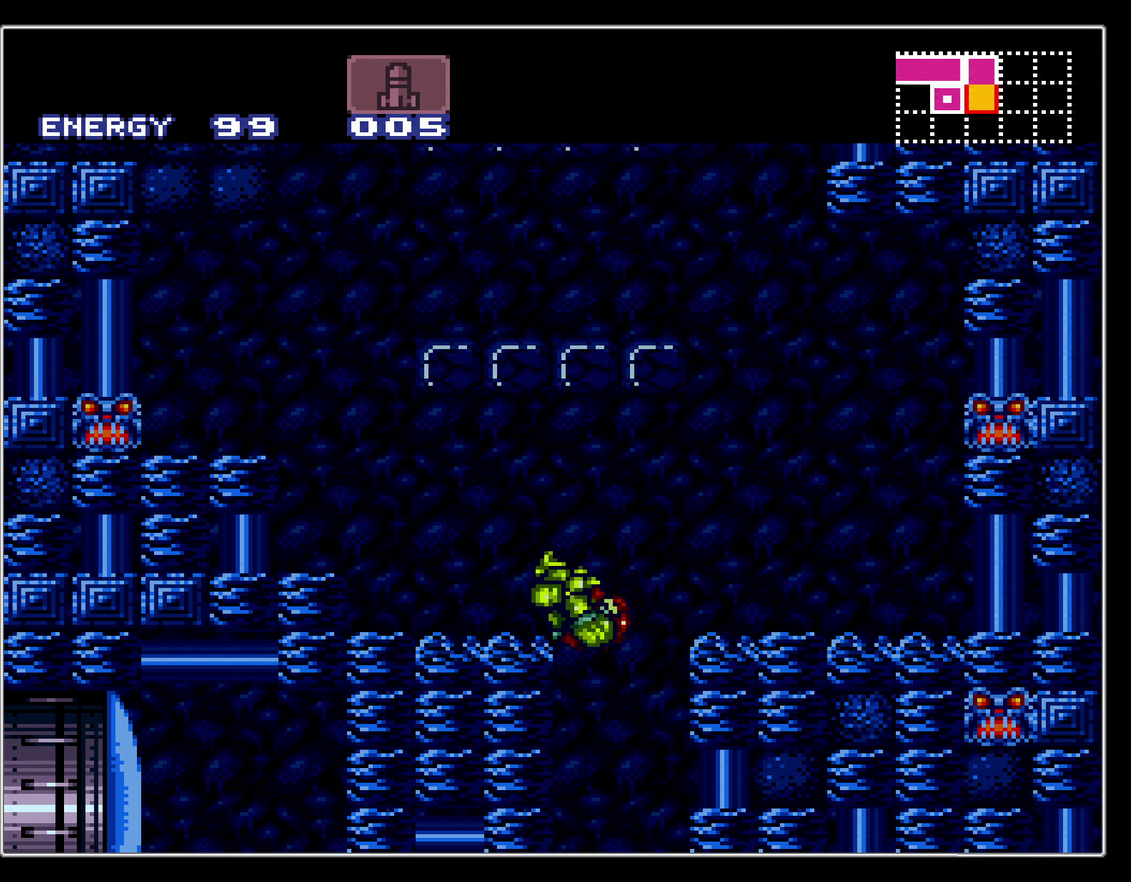
{"dt_ms": 300, "buttons": ["A", "B", "X", "R1"], "events": [[50, "A", "up"], [100, "DPAD_LEFT", "up"], [100, "DPAD_UP", "down"], [134, "B", "down"], [134, "R1", "down"], [134, "X", "down"], [167, "A", "down"], [250, "DPAD_UP", "up"]]}
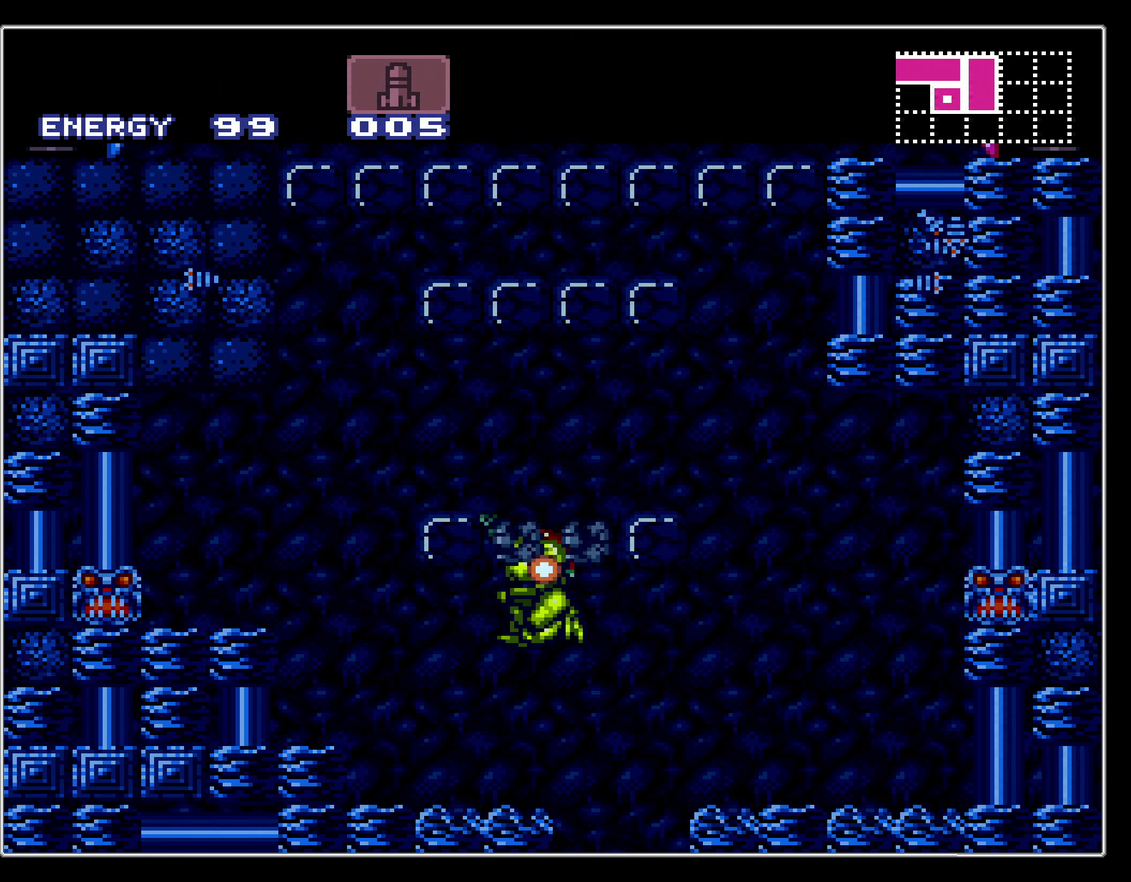
{"dt_ms": 600, "buttons": ["A", "B", "DPAD_LEFT"], "events": [[167, "DPAD_LEFT", "down"], [267, "A", "up"], [300, "R1", "up"], [300, "X", "up"], [534, "A", "down"]]}
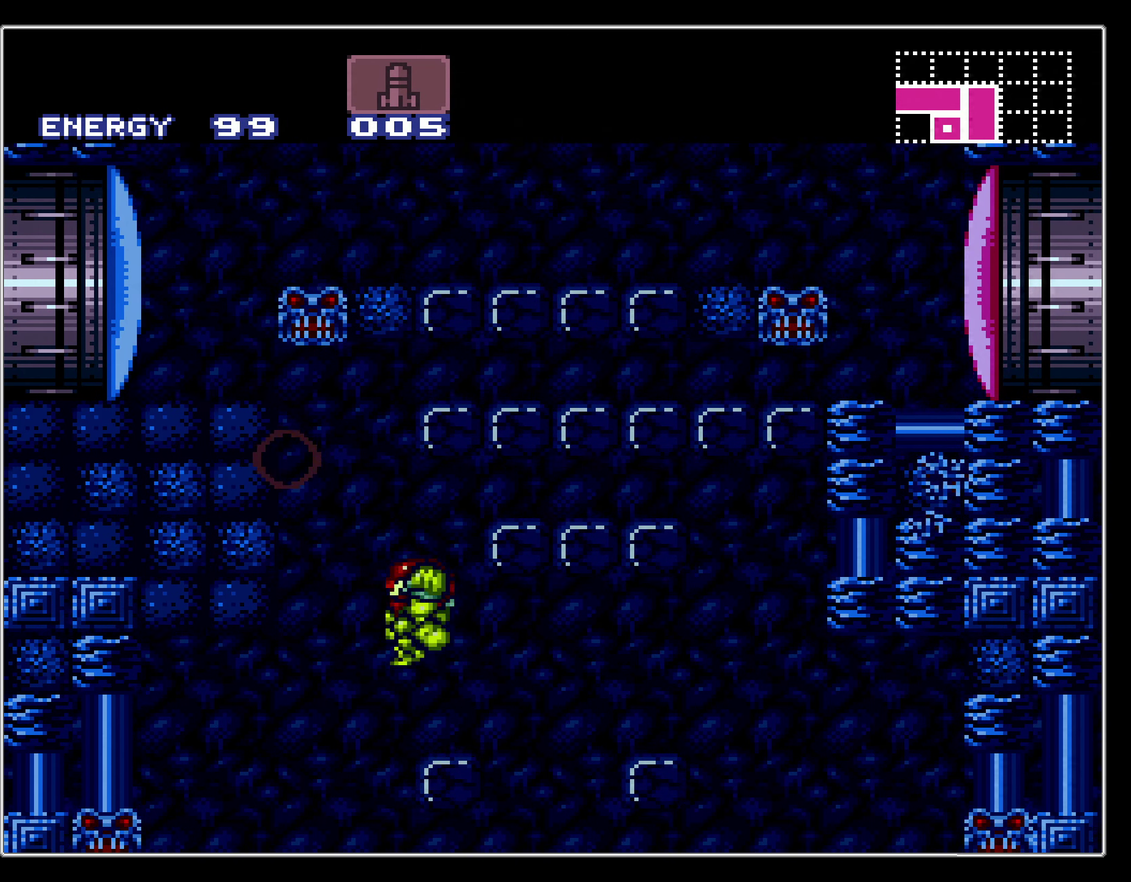
{"dt_ms": 300, "buttons": ["A", "B", "DPAD_LEFT"], "events": [[17, "B", "up"], [17, "DPAD_DOWN", "down"], [17, "DPAD_LEFT", "up"], [67, "DPAD_DOWN", "up"], [150, "DPAD_DOWN", "down"], [167, "B", "down"], [234, "DPAD_DOWN", "up"], [234, "DPAD_LEFT", "down"]]}
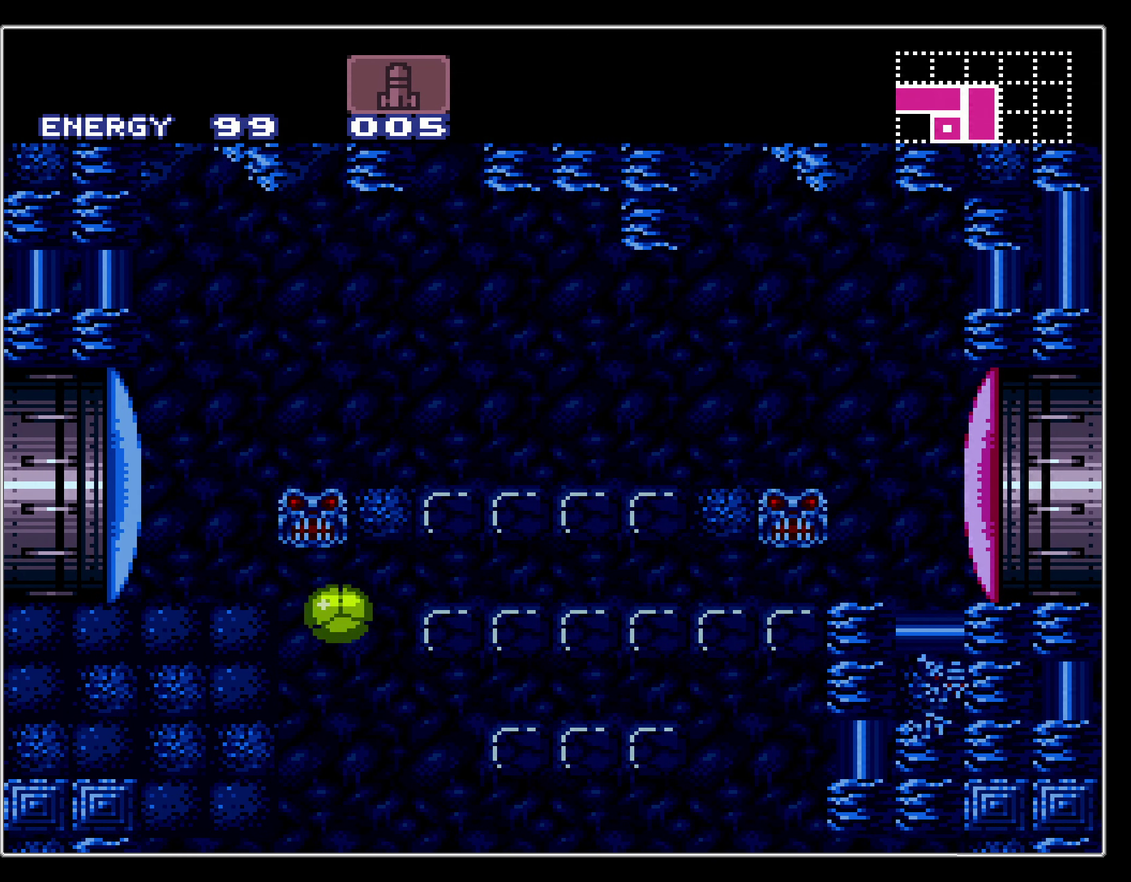
{"dt_ms": 500, "buttons": ["B"], "events": [[34, "A", "up"], [250, "DPAD_LEFT", "up"], [250, "DPAD_UP", "down"], [300, "X", "down"], [417, "DPAD_UP", "up"], [467, "X", "up"]]}
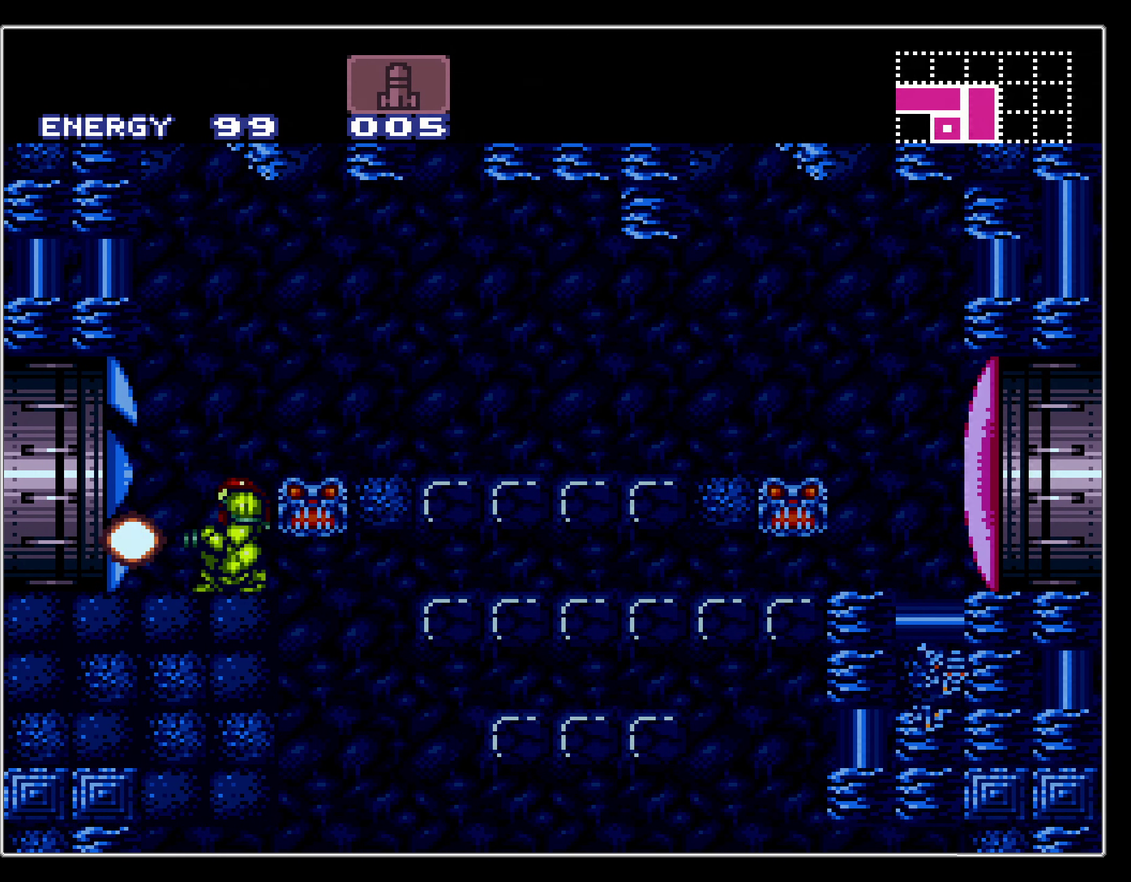
{"dt_ms": 400, "buttons": ["B", "R1", "DPAD_LEFT"], "events": [[34, "DPAD_LEFT", "down"], [217, "L1", "down"], [317, "L1", "up"], [317, "R1", "down"]]}
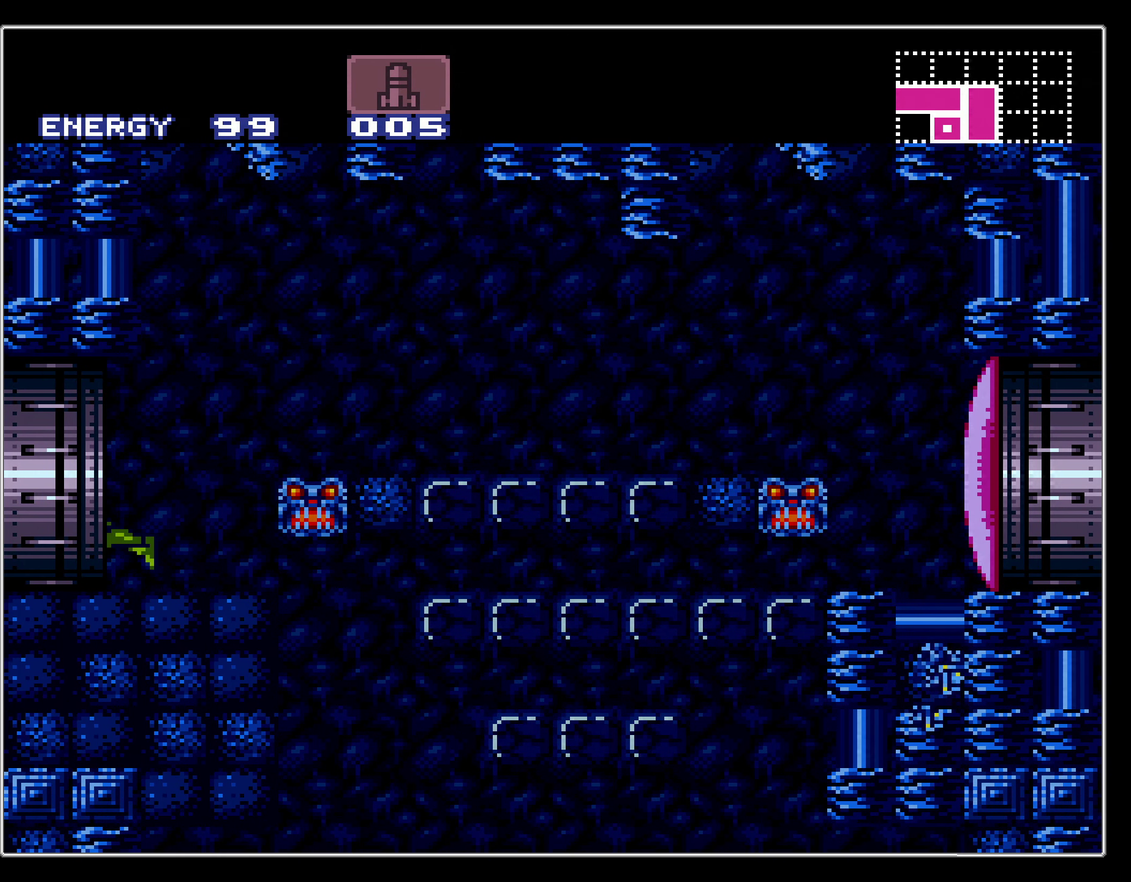
{"dt_ms": 300, "buttons": ["B", "L1", "DPAD_LEFT"], "events": [[34, "R1", "up"], [67, "L1", "down"], [117, "L1", "up"], [117, "R1", "down"], [217, "L1", "down"], [217, "R1", "up"]]}
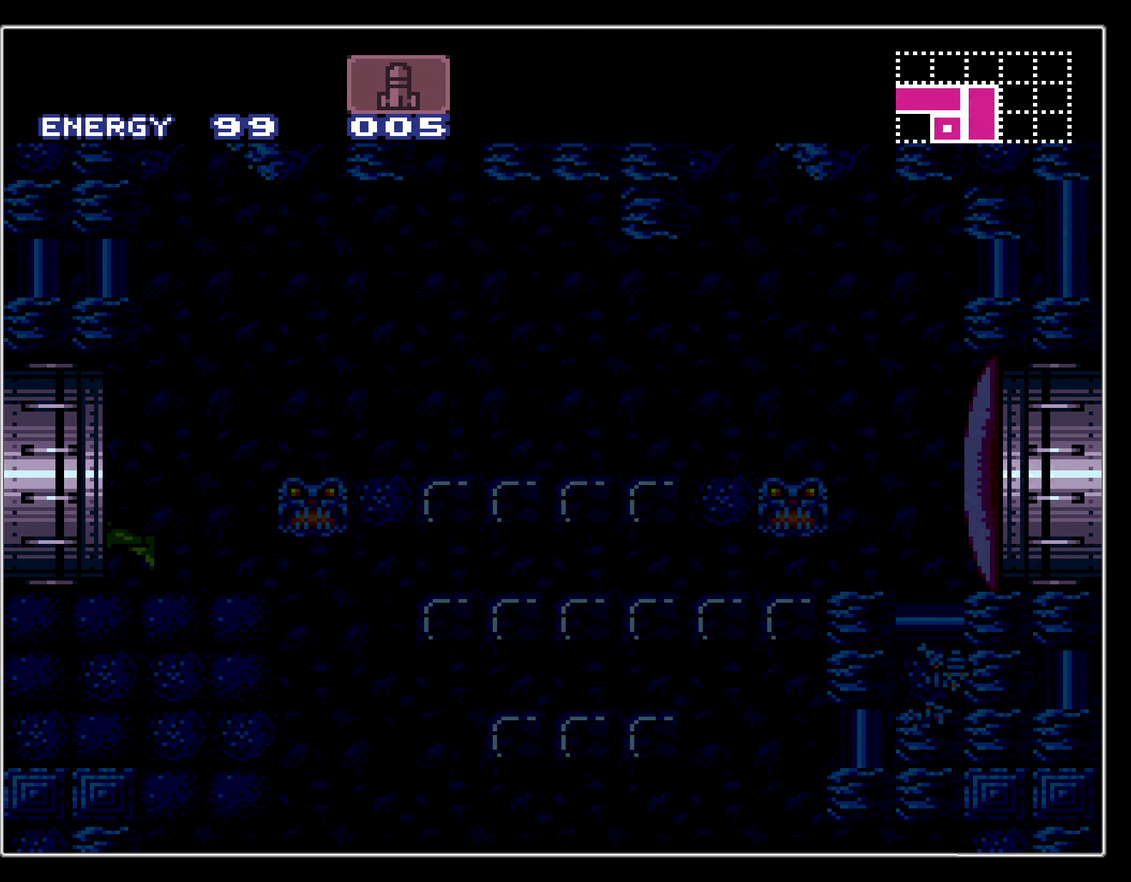
{"dt_ms": 600, "buttons": ["B"], "events": [[17, "L1", "up"], [17, "R1", "down"], [67, "L1", "down"], [67, "R1", "up"], [167, "L1", "up"], [167, "R1", "down"], [234, "R1", "up"], [267, "DPAD_LEFT", "up"]]}
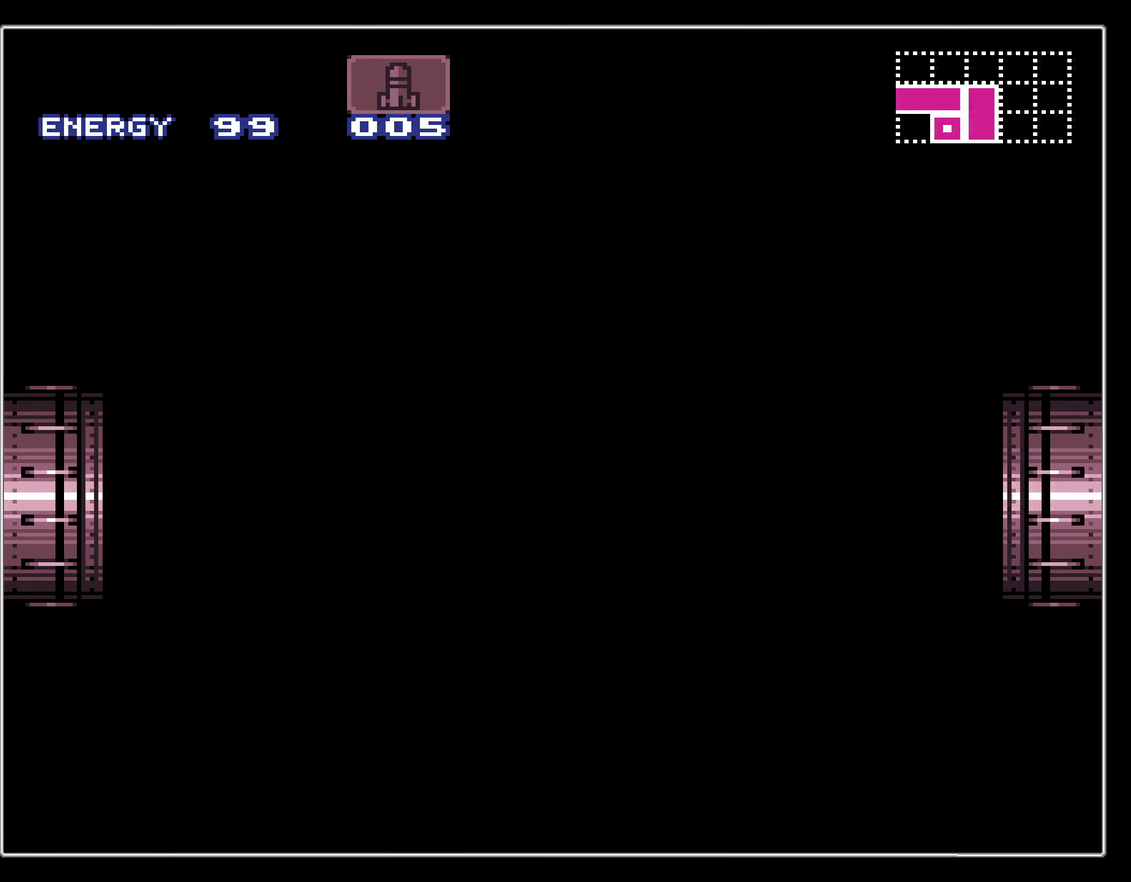
{"dt_ms": 500, "buttons": ["B"], "events": []}
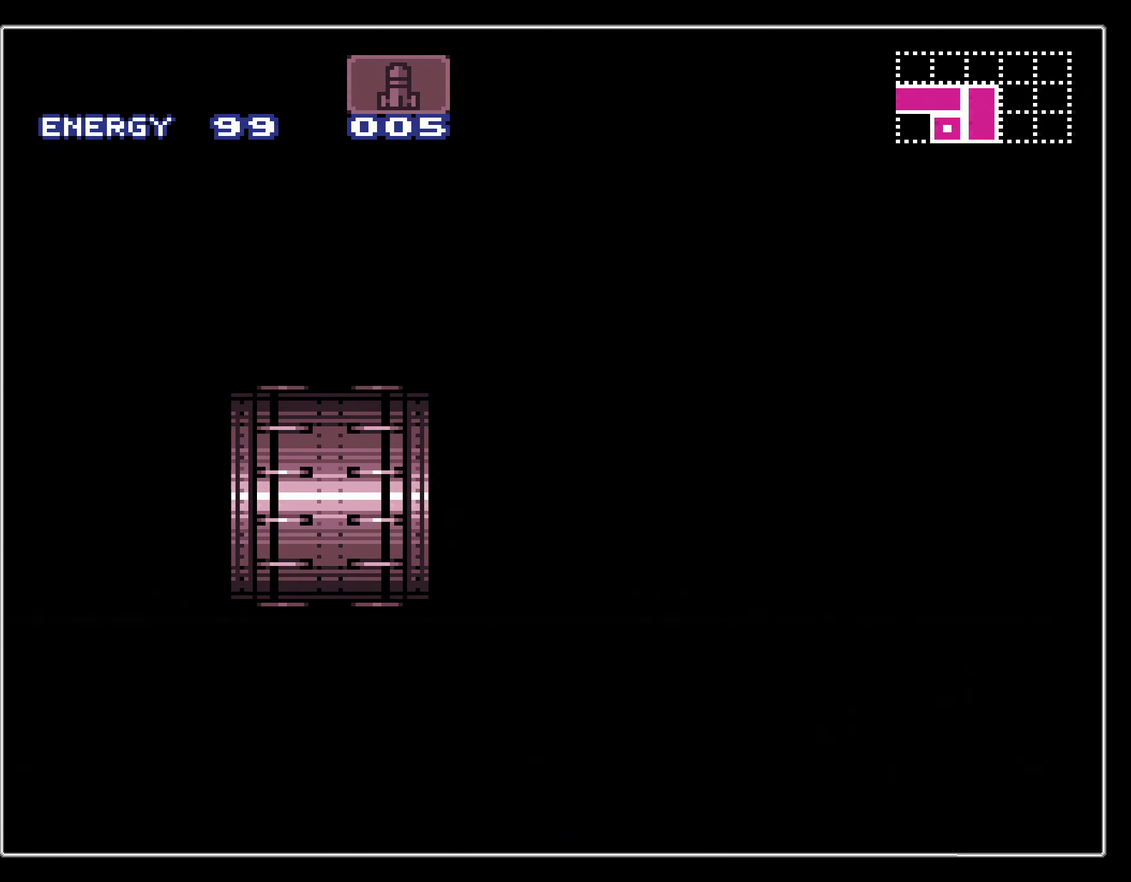
{"dt_ms": 700, "buttons": ["B", "DPAD_LEFT"], "events": [[667, "DPAD_LEFT", "down"]]}
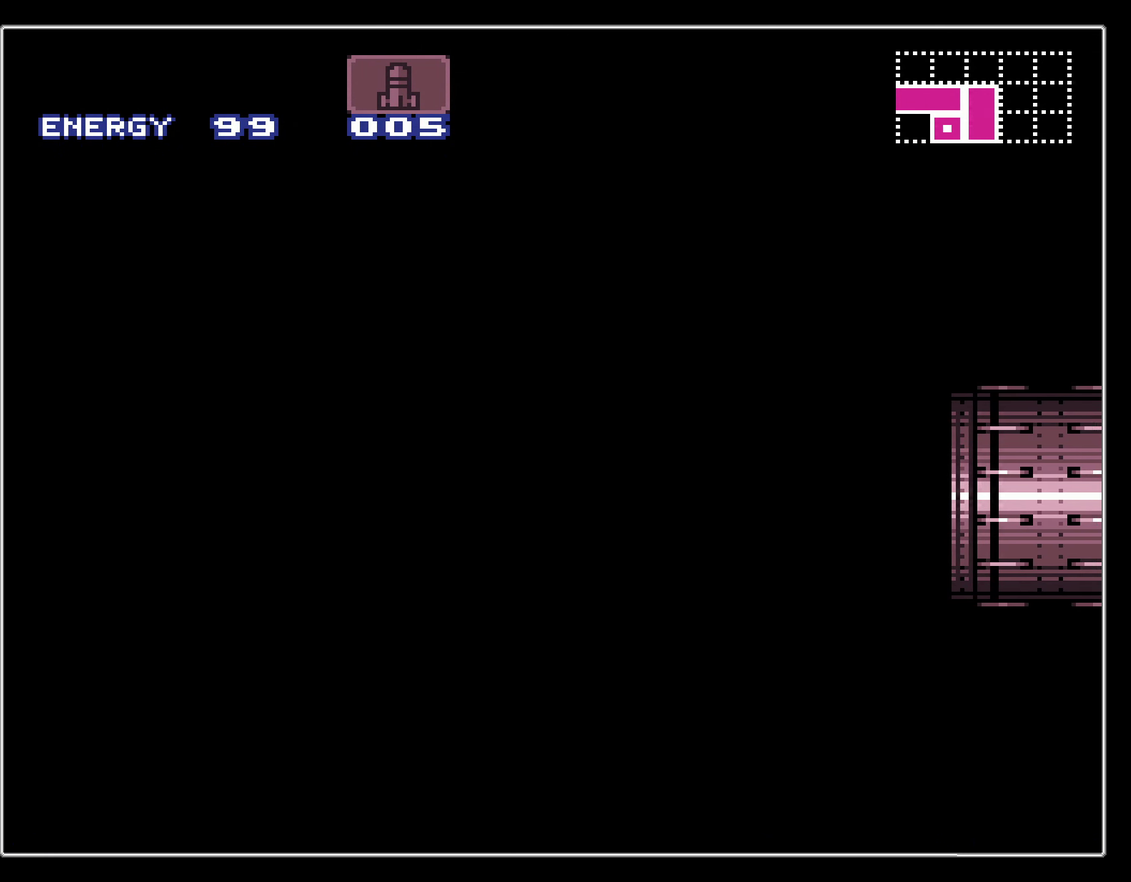
{"dt_ms": 300, "buttons": ["B", "DPAD_LEFT"], "events": []}
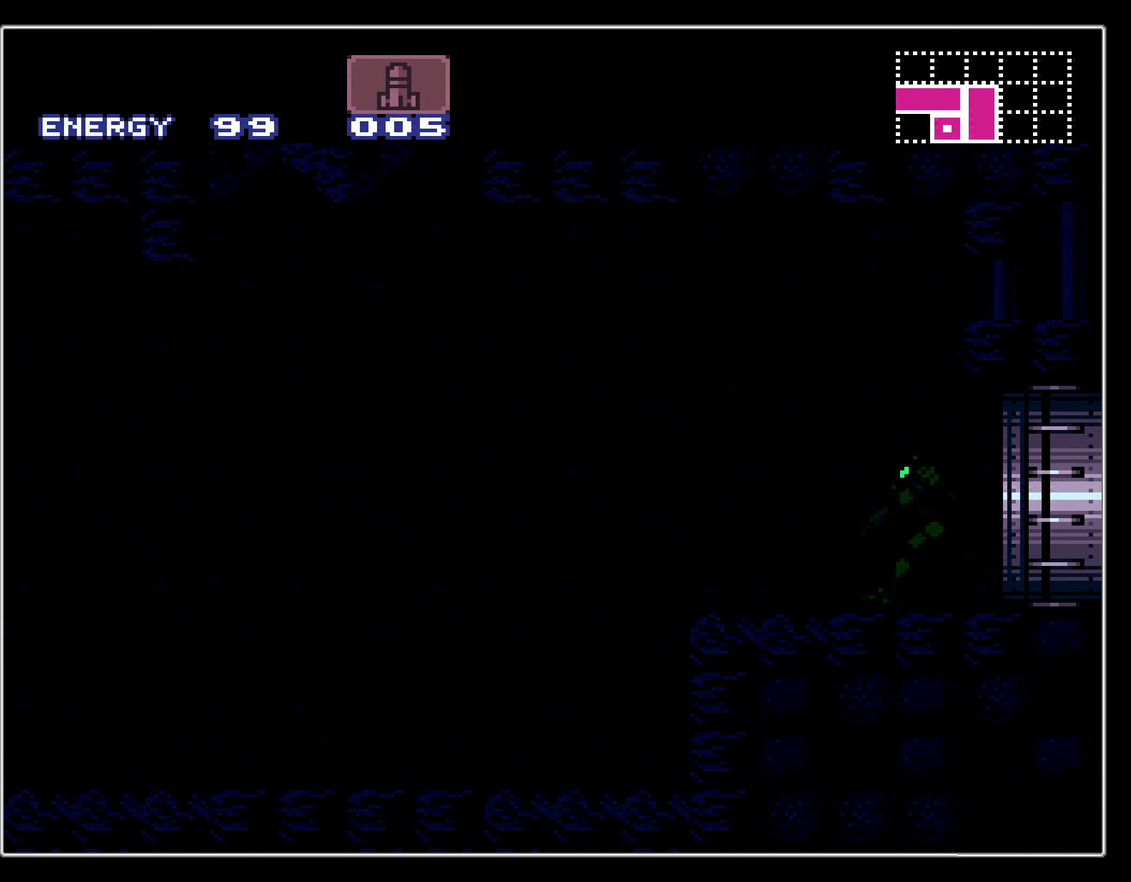
{"dt_ms": 500, "buttons": ["B", "DPAD_LEFT"], "events": []}
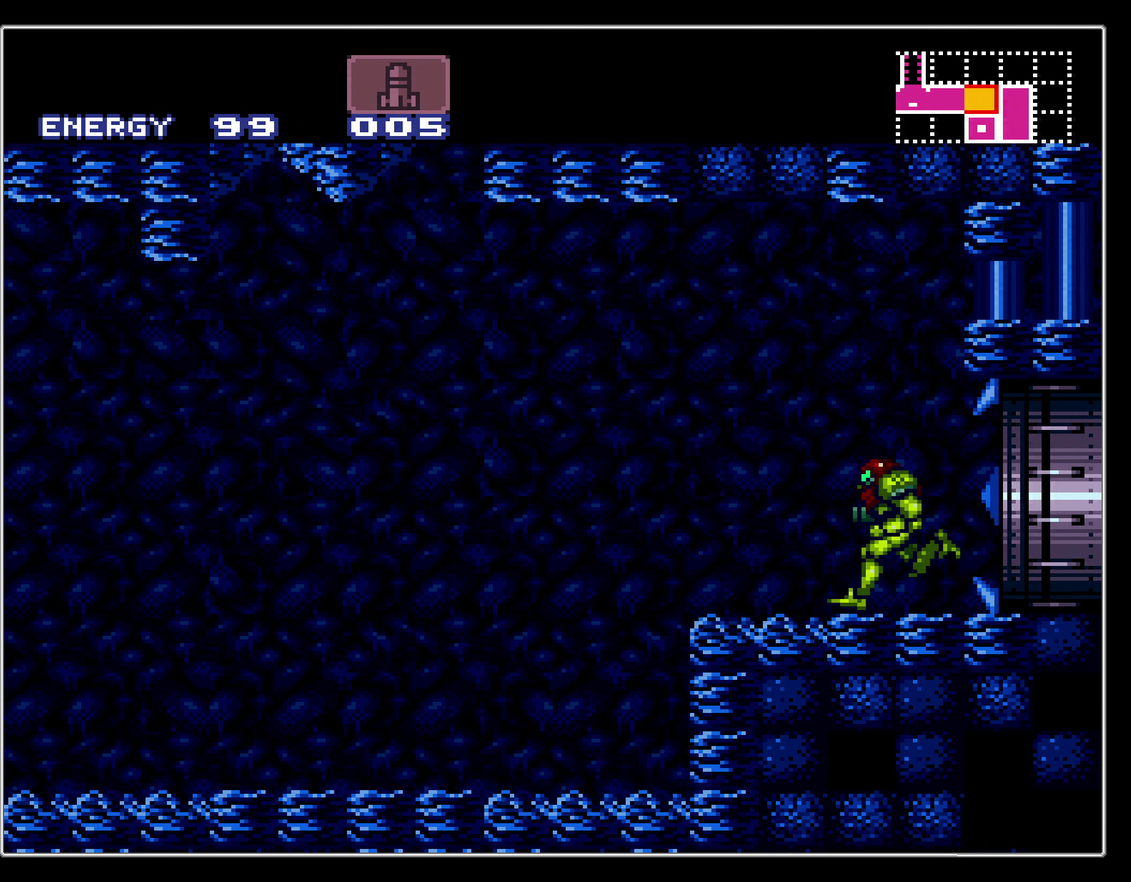
{"dt_ms": 500, "buttons": ["B", "DPAD_LEFT"], "events": []}
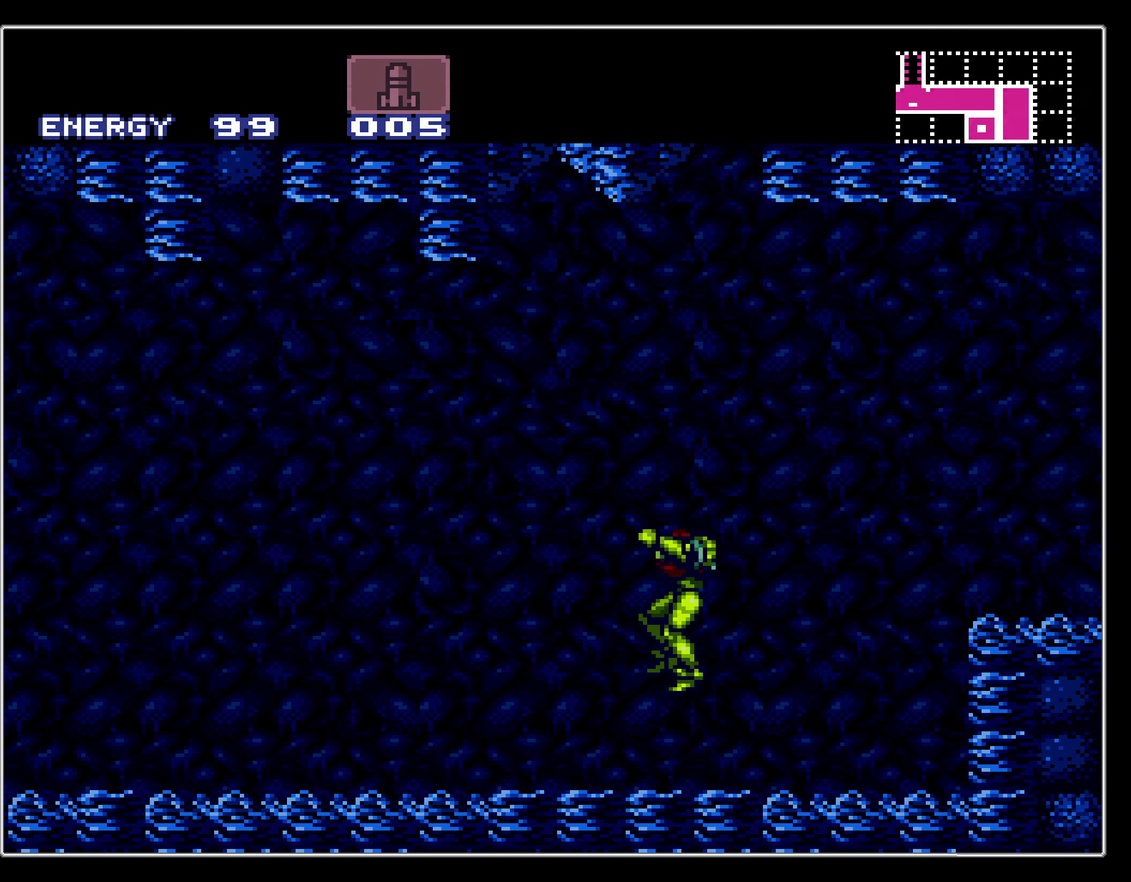
{"dt_ms": 600, "buttons": ["B", "DPAD_LEFT"], "events": [[316, "L1", "down"], [383, "L1", "up"], [383, "R1", "down"], [466, "R1", "up"], [483, "L1", "down"], [566, "L1", "up"]]}
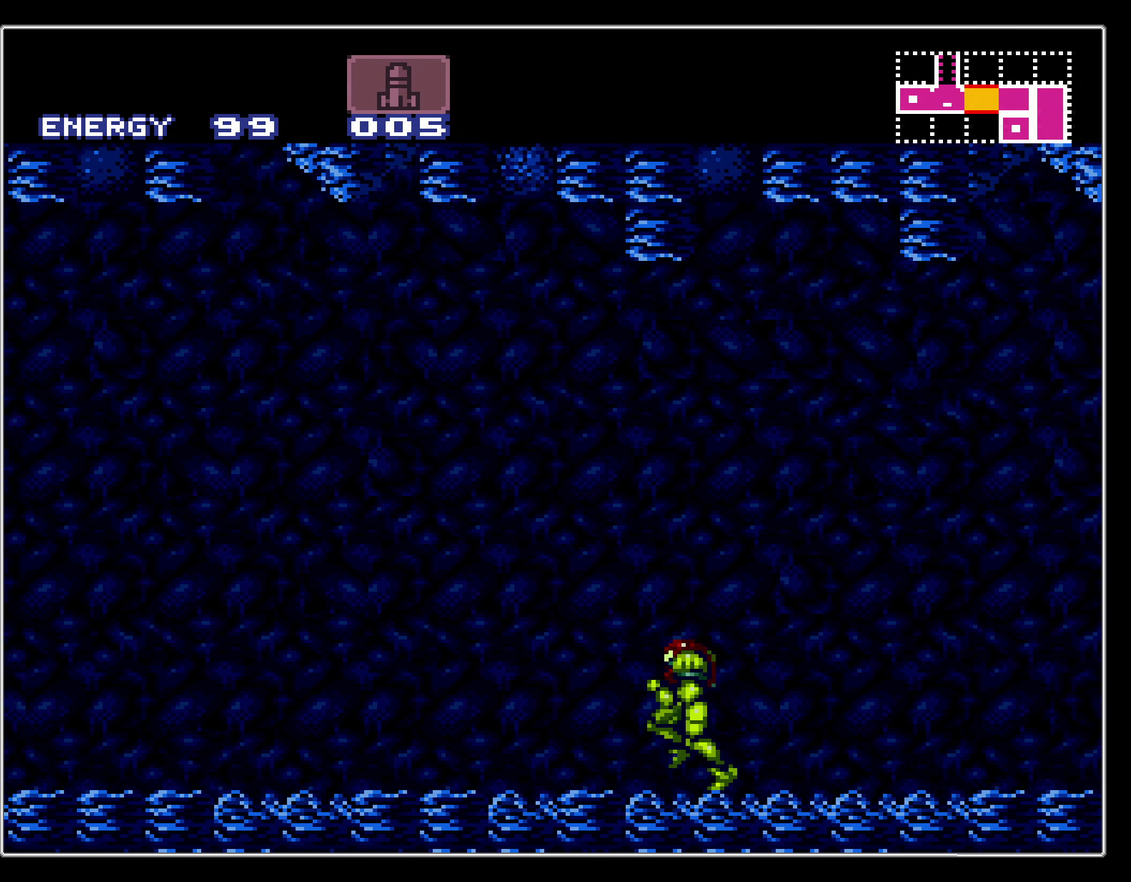
{"dt_ms": 300, "buttons": ["B", "R1", "DPAD_LEFT"], "events": [[50, "L1", "down"], [100, "R1", "down"], [116, "L1", "up"], [150, "R1", "up"], [200, "L1", "down"], [266, "R1", "down"], [283, "L1", "up"]]}
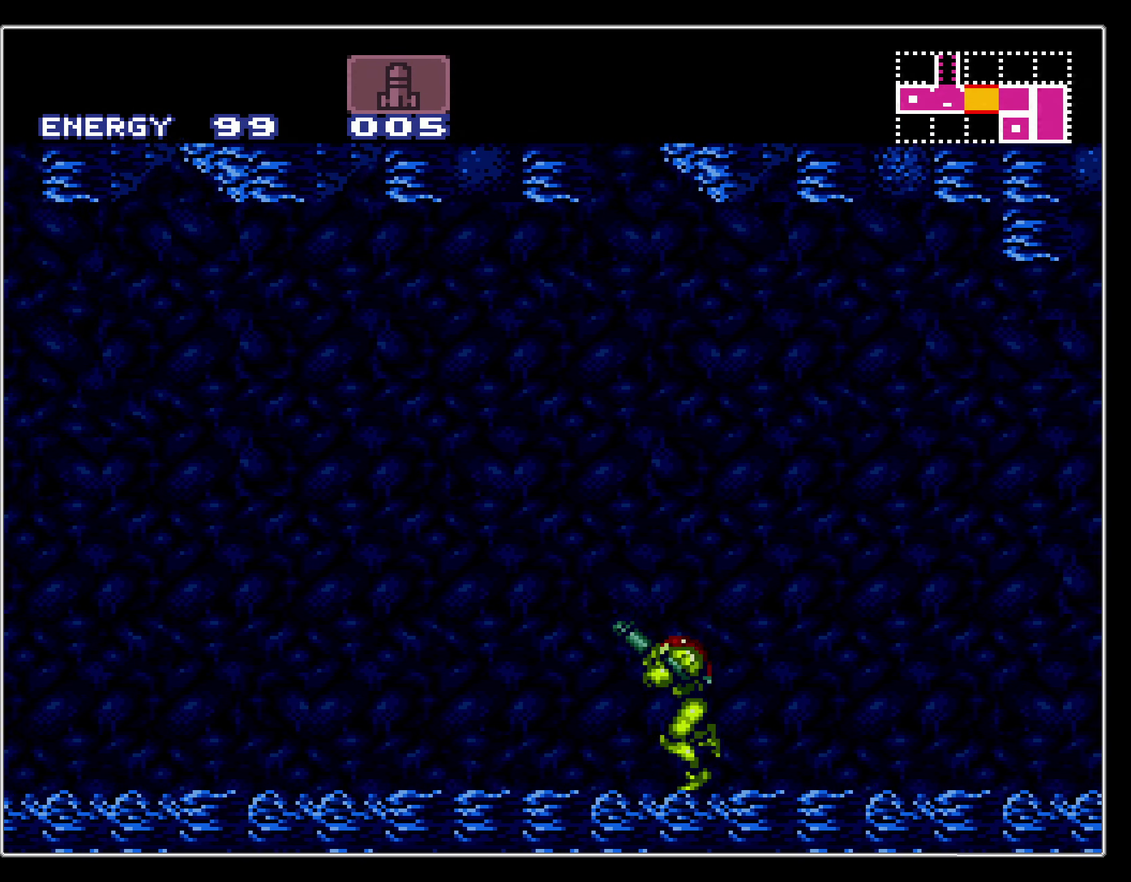
{"dt_ms": 400, "buttons": ["B", "L1", "DPAD_LEFT"], "events": [[33, "R1", "up"], [66, "L1", "down"], [100, "R1", "down"], [133, "L1", "up"], [216, "R1", "up"], [266, "R1", "down"], [350, "R1", "up"], [383, "L1", "down"]]}
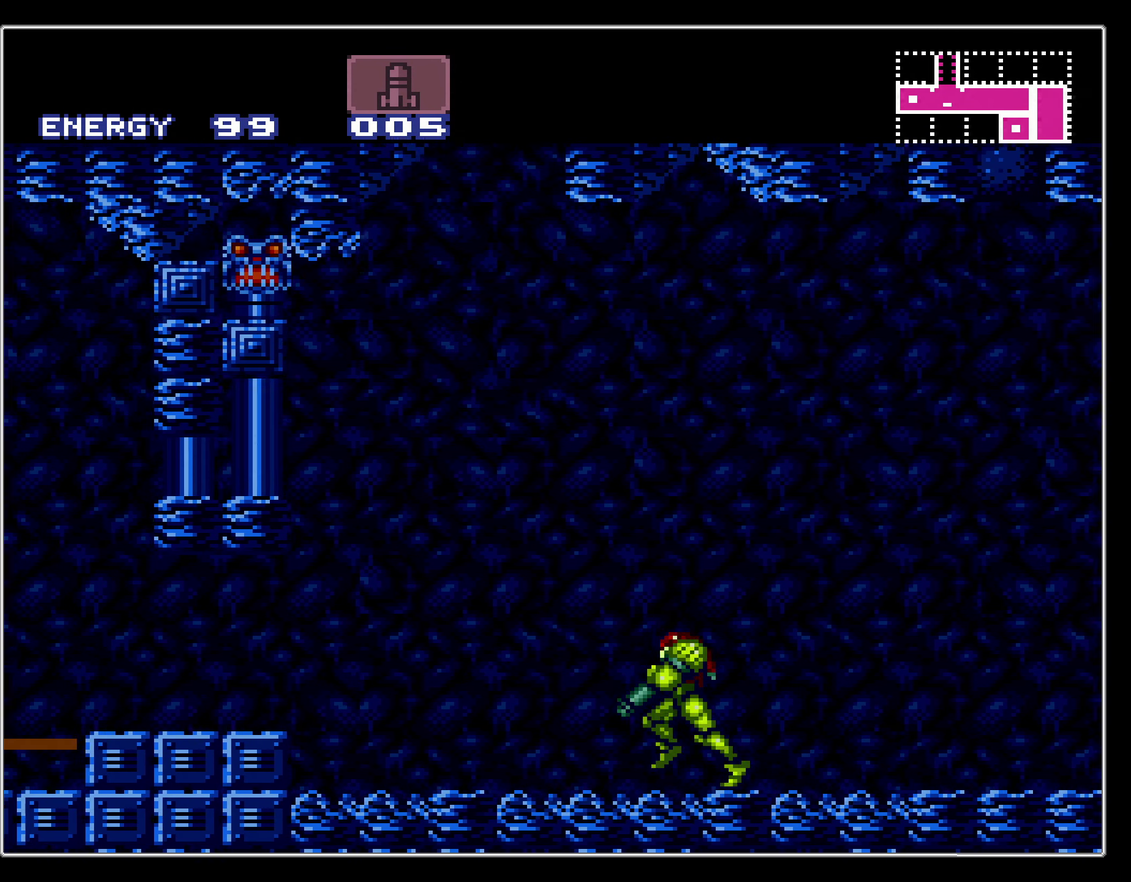
{"dt_ms": 400, "buttons": ["B", "DPAD_LEFT"], "events": [[33, "L1", "up"], [33, "R1", "down"], [100, "R1", "up"], [116, "L1", "down"], [166, "L1", "up"], [200, "A", "down"], [350, "A", "up"]]}
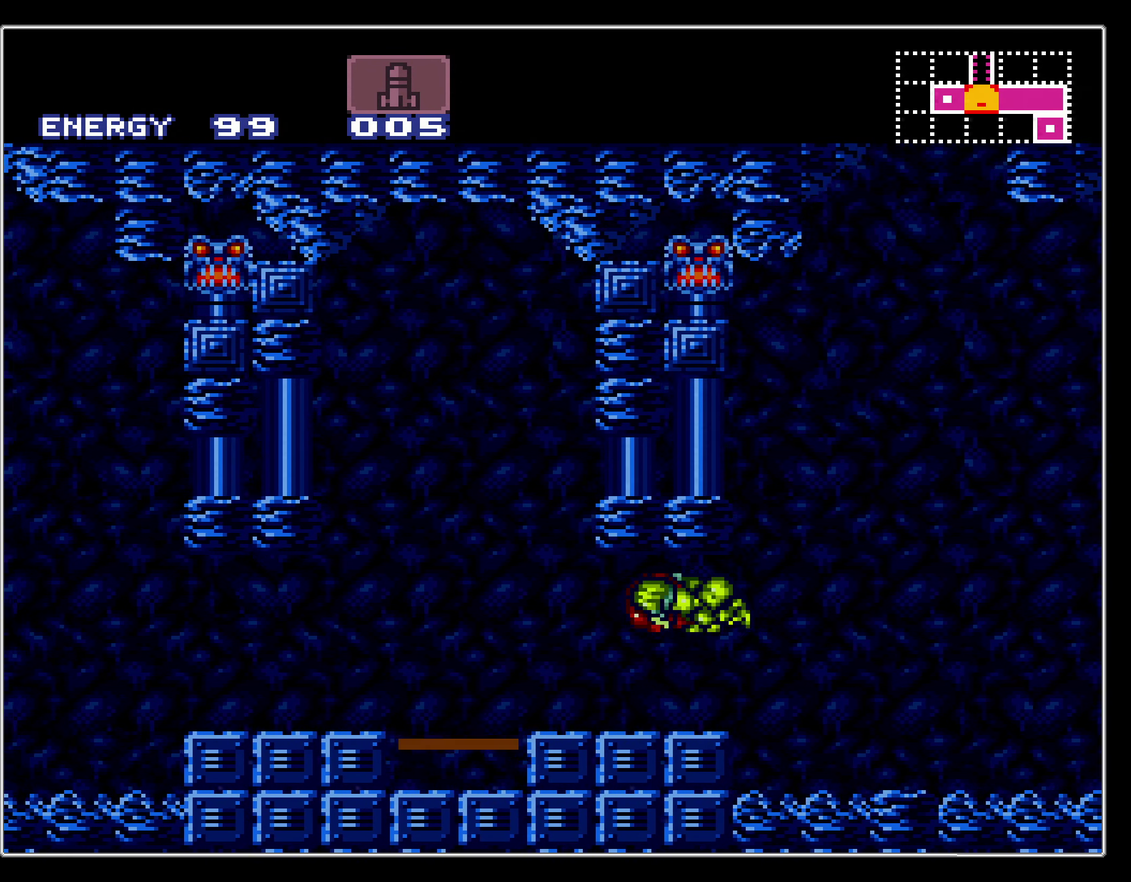
{"dt_ms": 500, "buttons": ["B", "R1"], "events": [[216, "R1", "down"], [300, "DPAD_LEFT", "up"], [400, "DPAD_UP", "down"], [483, "DPAD_UP", "up"]]}
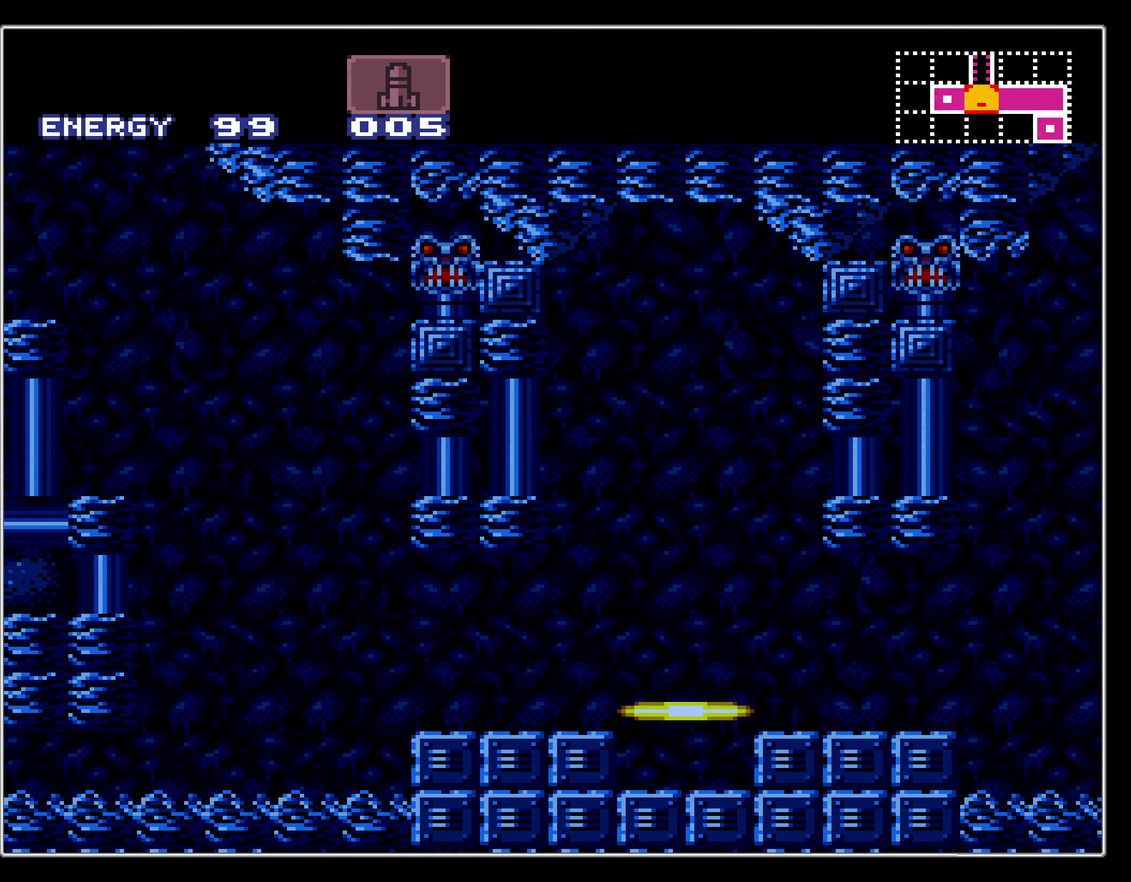
{"dt_ms": 300, "buttons": ["B"], "events": [[16, "DPAD_UP", "down"], [183, "DPAD_UP", "up"], [250, "B", "up"], [283, "B", "down"], [283, "R1", "up"]]}
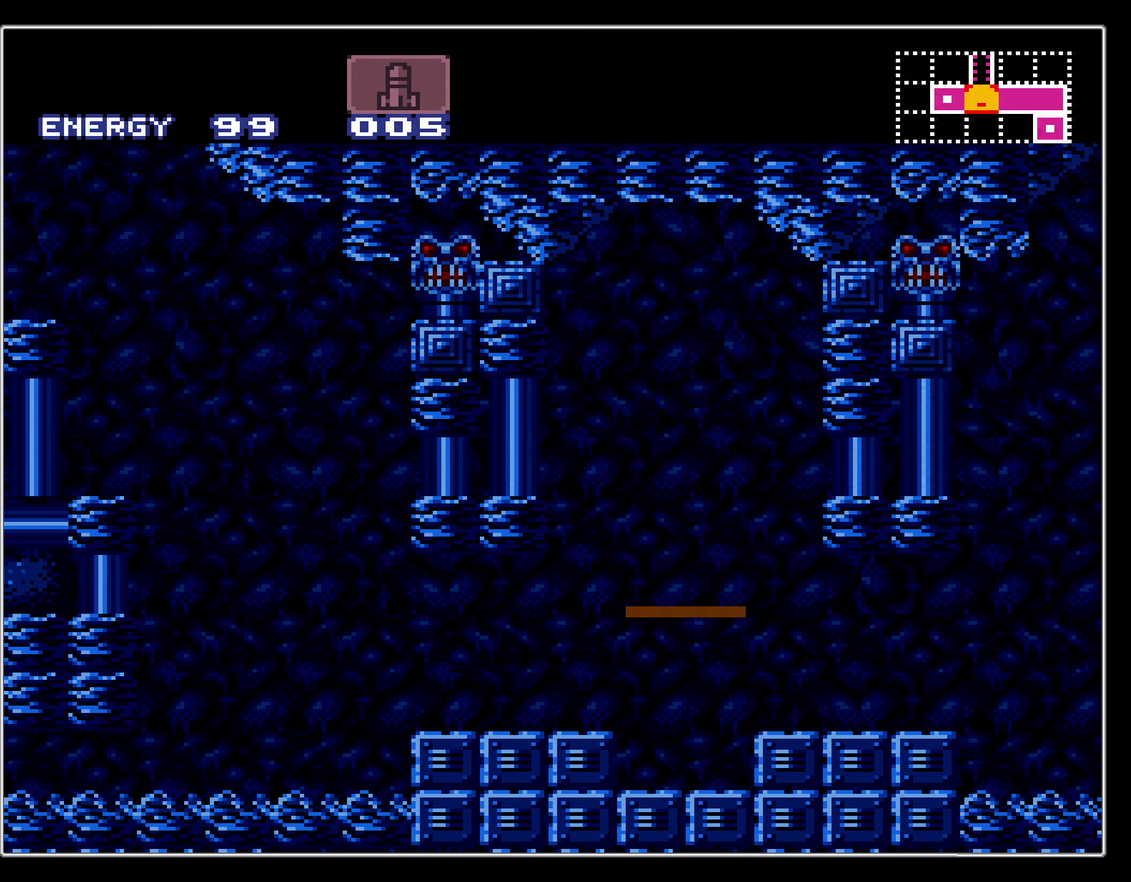
{"dt_ms": 500, "buttons": [], "events": [[100, "B", "up"]]}